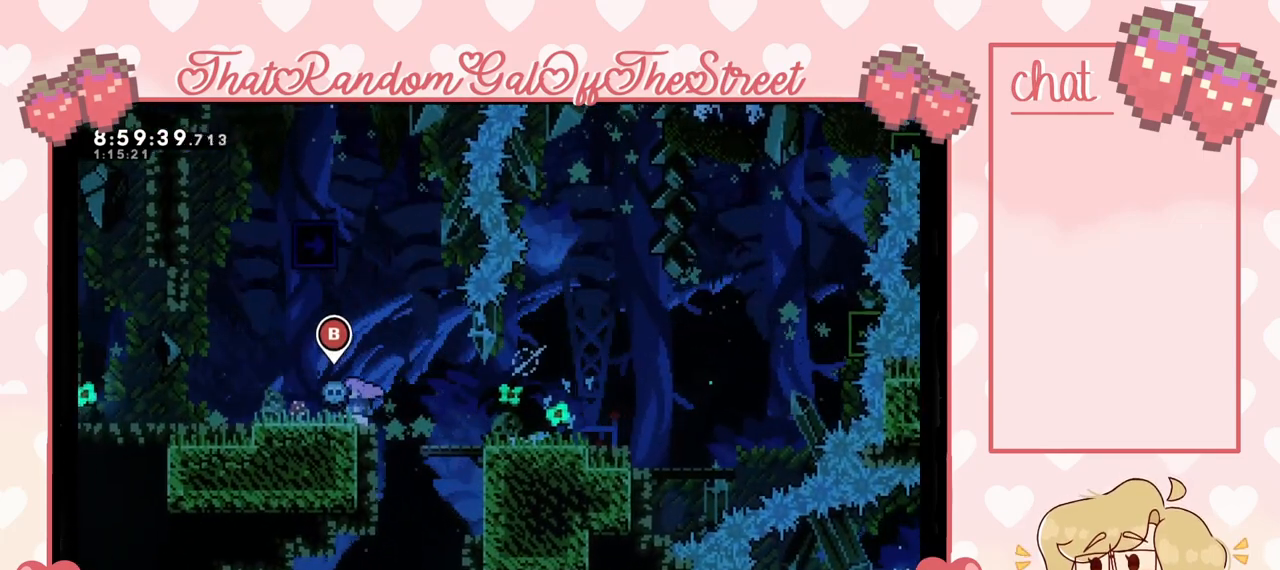
Gameplay with a controller (Xbox layout); each line is a JSON object with the inputs held at the frame after it. "events" lists button and stick changes between this image and that frame as [ms after this image, input, new state], when the widget could be followed in between.
{"buttons": ["DPAD_DOWN"], "left_stick": "center", "right_stick": "center", "events": [[333, "START", "down"], [433, "DPAD_DOWN", "down"], [433, "START", "up"]]}
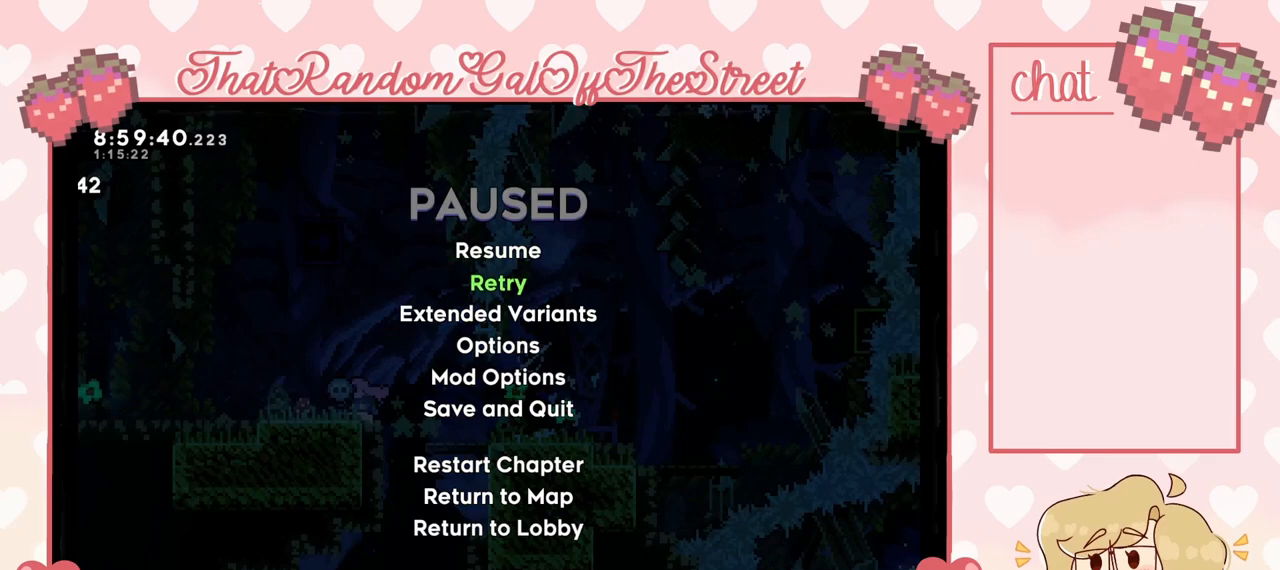
{"buttons": [], "left_stick": "center", "right_stick": "center", "events": [[33, "DPAD_DOWN", "up"], [67, "A", "down"], [133, "A", "up"]]}
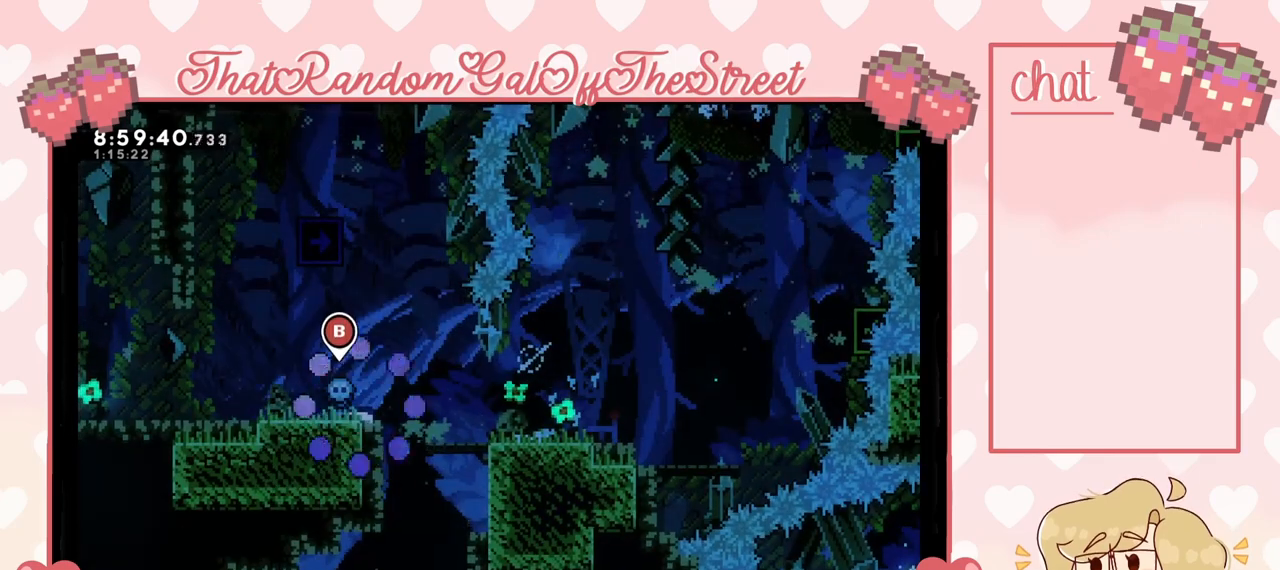
{"buttons": [], "left_stick": "center", "right_stick": "center", "events": []}
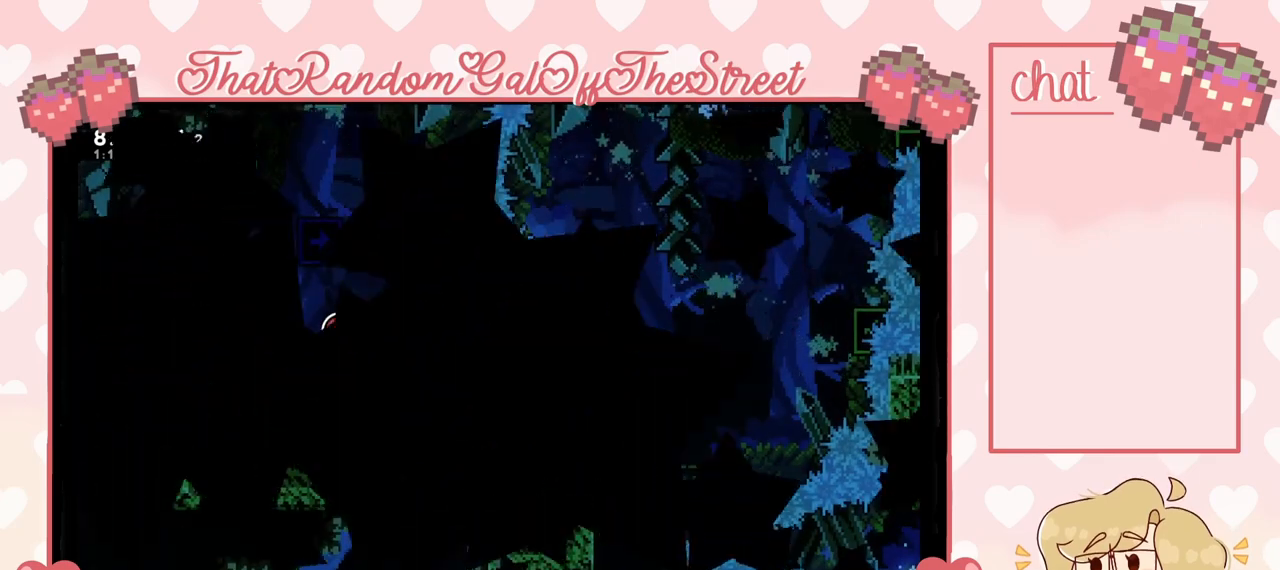
{"buttons": [], "left_stick": "center", "right_stick": "center", "events": []}
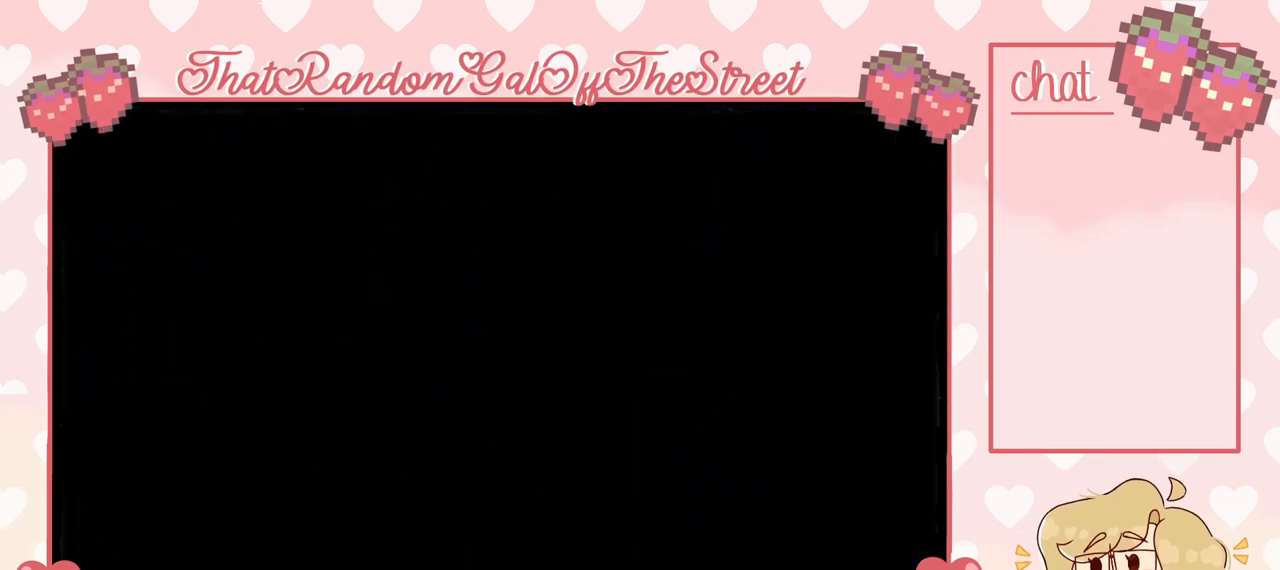
{"buttons": [], "left_stick": "center", "right_stick": "center", "events": []}
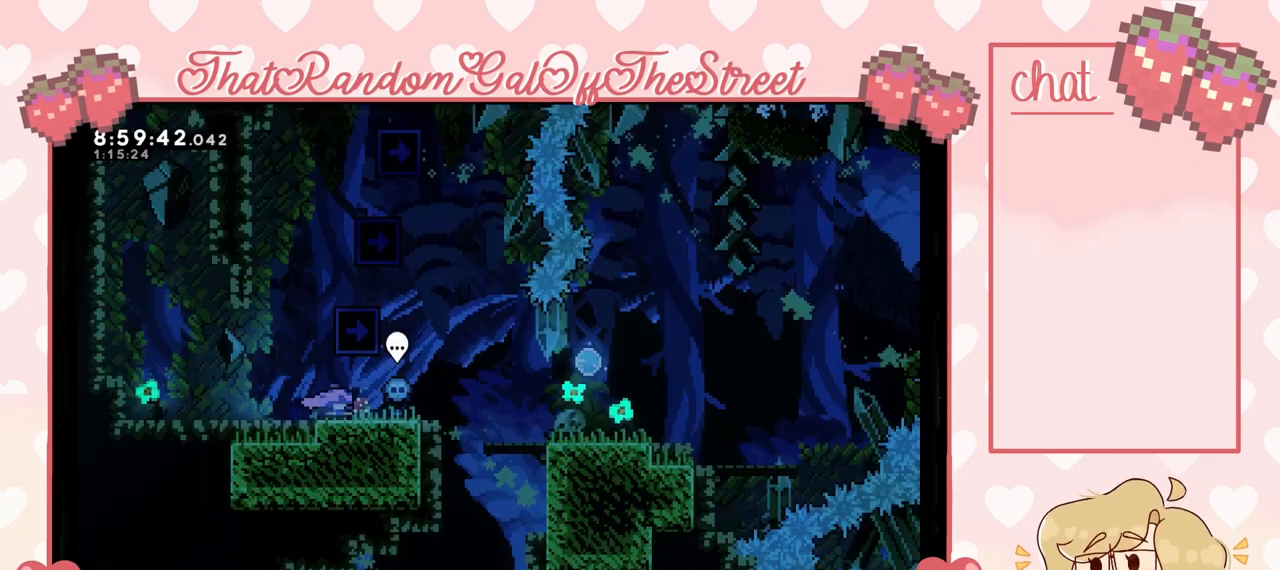
{"buttons": [], "left_stick": "center", "right_stick": "center", "events": [[267, "left_stick", "left"], [400, "left_stick", "center"]]}
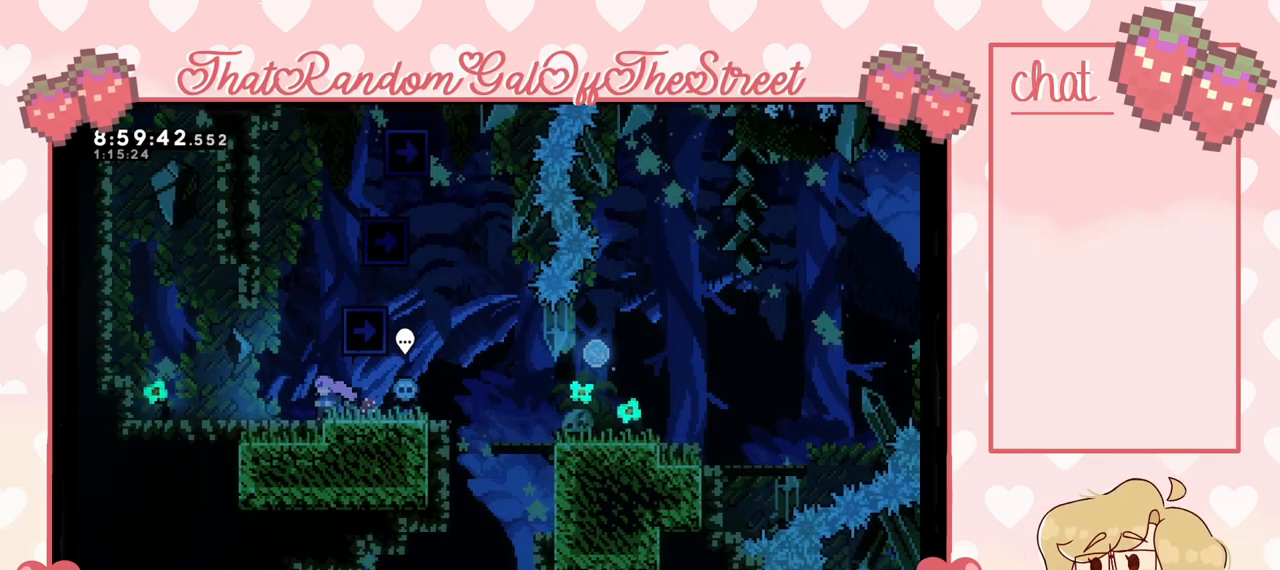
{"buttons": [], "left_stick": "center", "right_stick": "center", "events": [[67, "A", "down"], [200, "left_stick", "right"], [400, "A", "up"], [400, "left_stick", "center"]]}
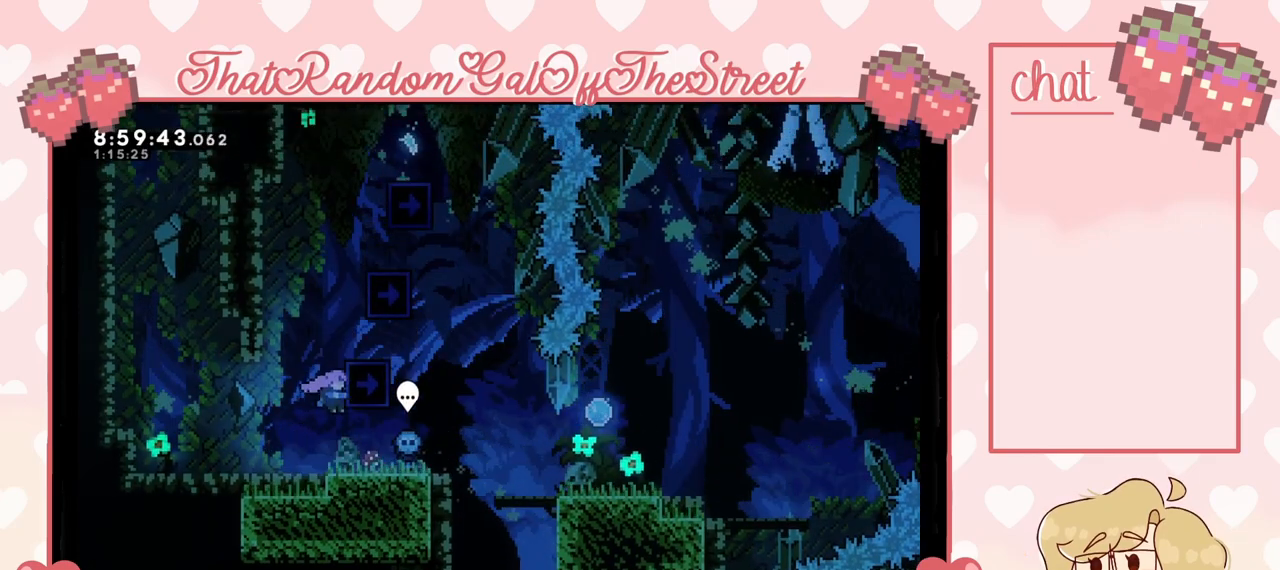
{"buttons": [], "left_stick": "right", "right_stick": "center", "events": [[200, "left_stick", "right"]]}
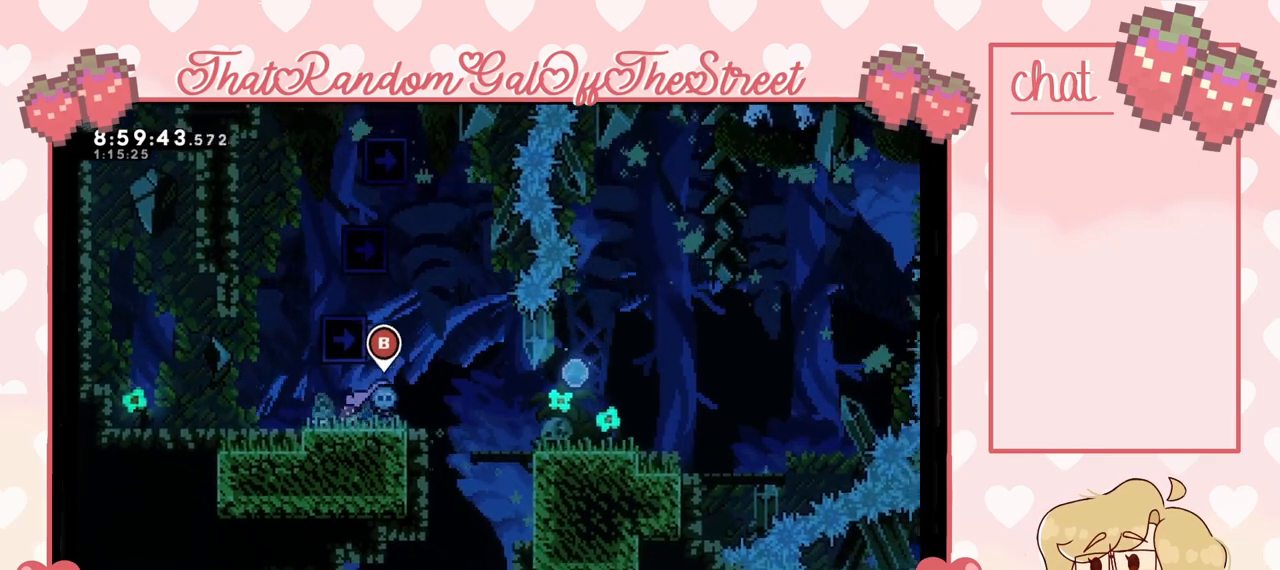
{"buttons": [], "left_stick": "right", "right_stick": "center", "events": [[100, "A", "down"], [200, "A", "up"]]}
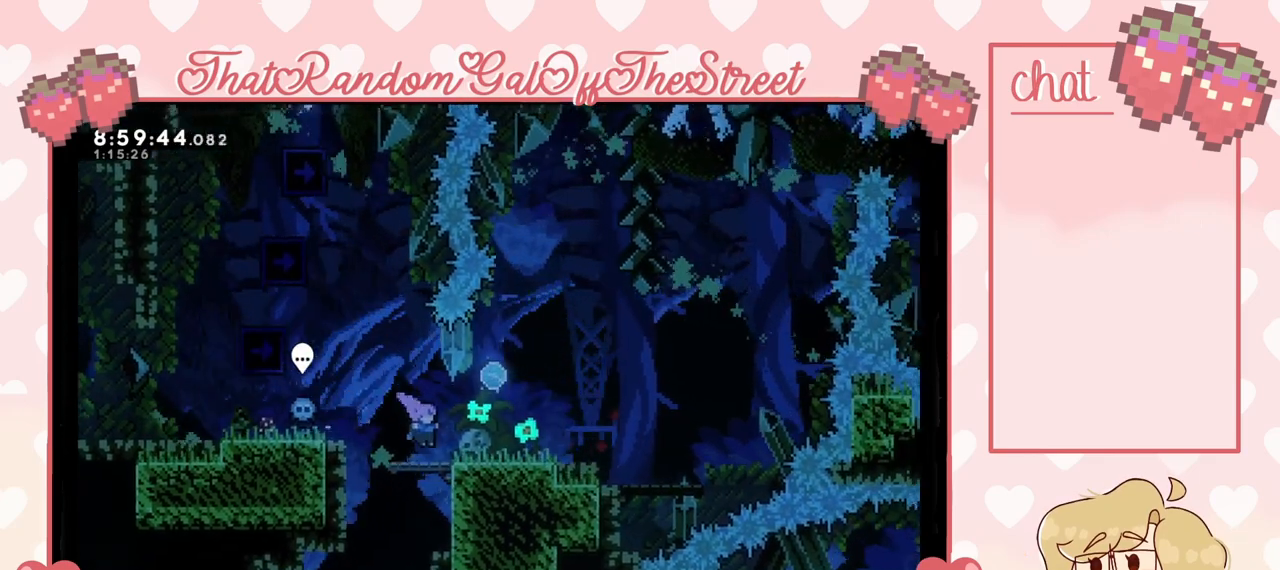
{"buttons": [], "left_stick": "left", "right_stick": "center", "events": [[100, "A", "down"], [200, "left_stick", "left"], [233, "A", "up"]]}
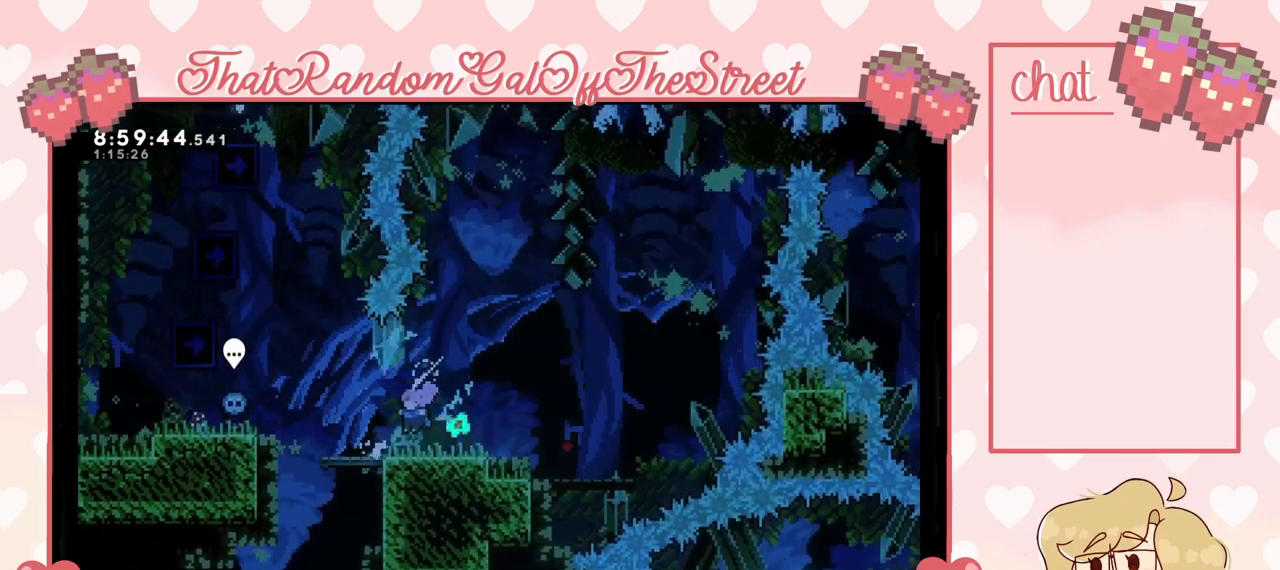
{"buttons": ["A"], "left_stick": "left", "right_stick": "center", "events": [[133, "A", "down"]]}
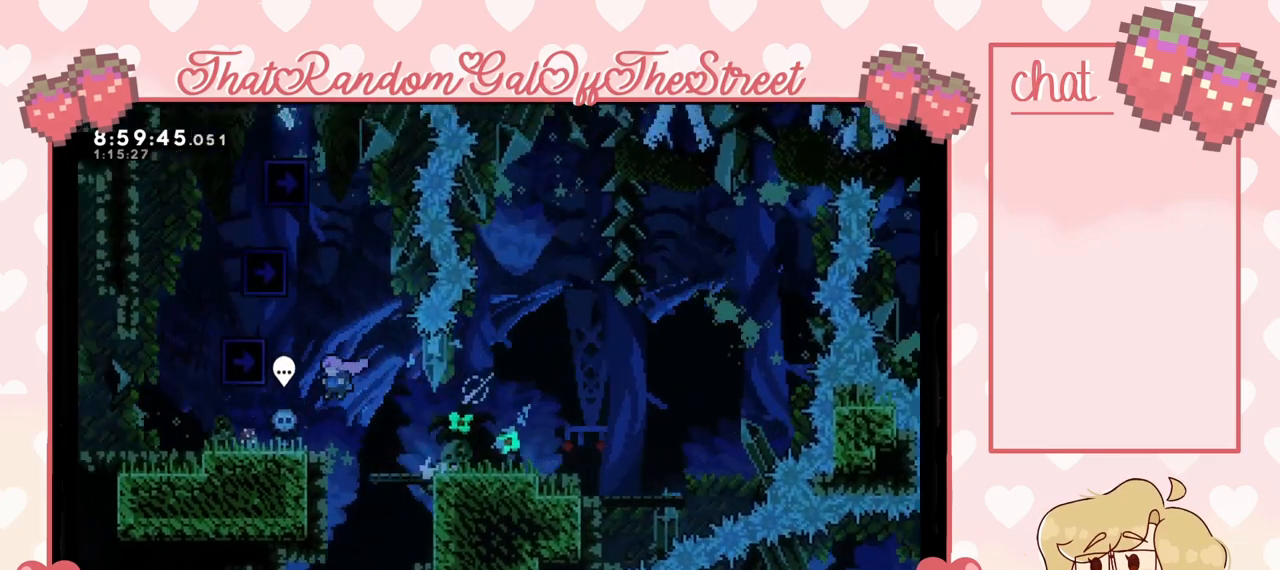
{"buttons": ["A"], "left_stick": "up-left", "right_stick": "center", "events": [[33, "A", "up"], [167, "left_stick", "center"], [300, "A", "down"], [300, "left_stick", "left"], [467, "left_stick", "up-left"]]}
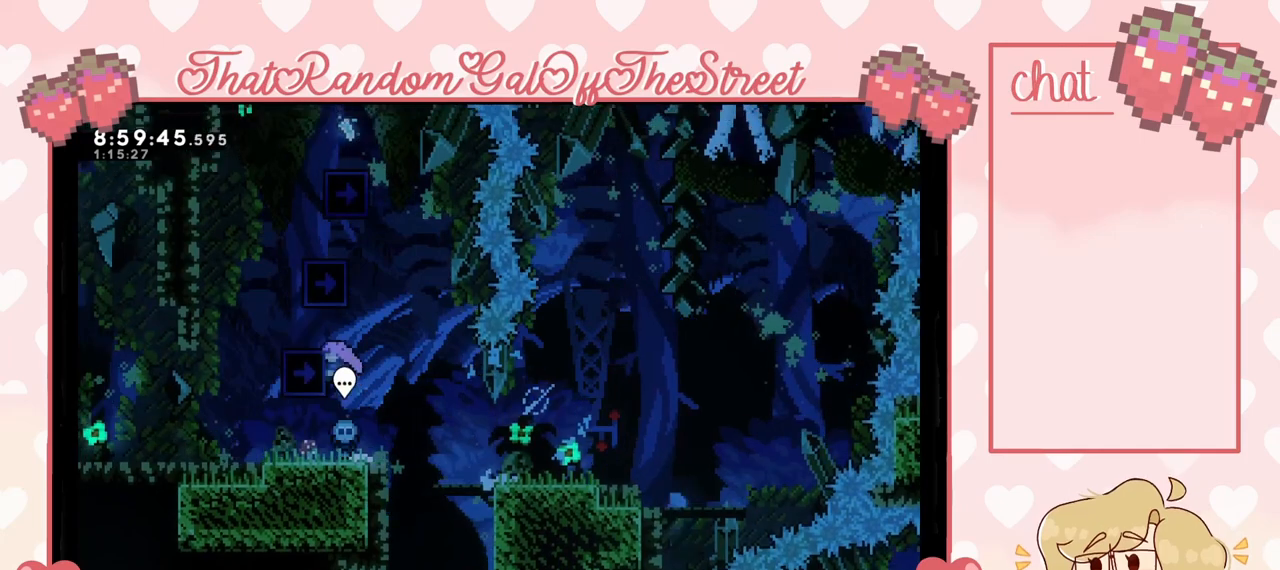
{"buttons": ["L2"], "left_stick": "up-left", "right_stick": "center", "events": [[67, "A", "up"], [67, "L2", "down"]]}
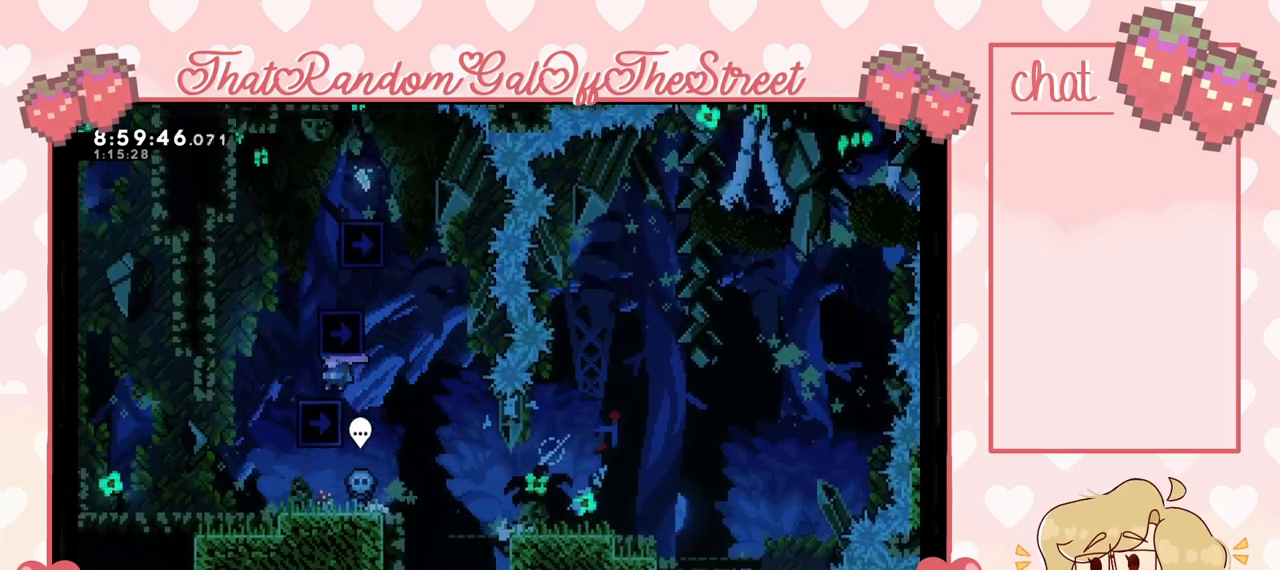
{"buttons": ["L2"], "left_stick": "up-right", "right_stick": "center", "events": [[167, "L2", "up"], [233, "left_stick", "center"], [267, "A", "down"], [300, "left_stick", "right"], [433, "A", "up"], [500, "L2", "down"], [500, "left_stick", "up-right"]]}
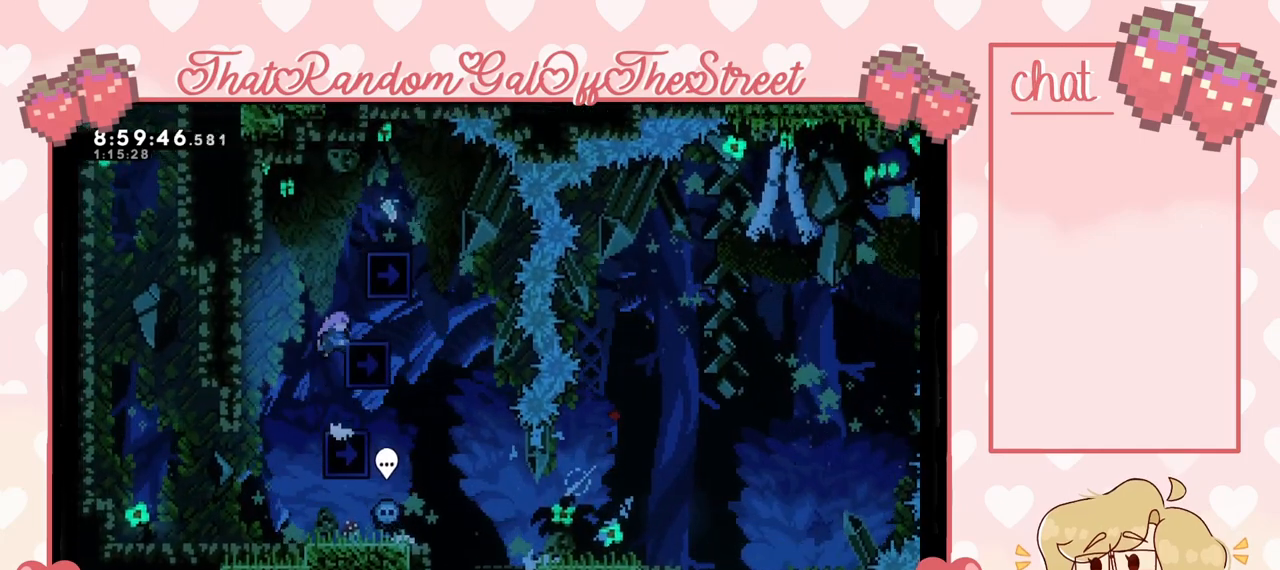
{"buttons": ["A", "L2"], "left_stick": "center", "right_stick": "center", "events": [[267, "left_stick", "center"], [500, "A", "down"]]}
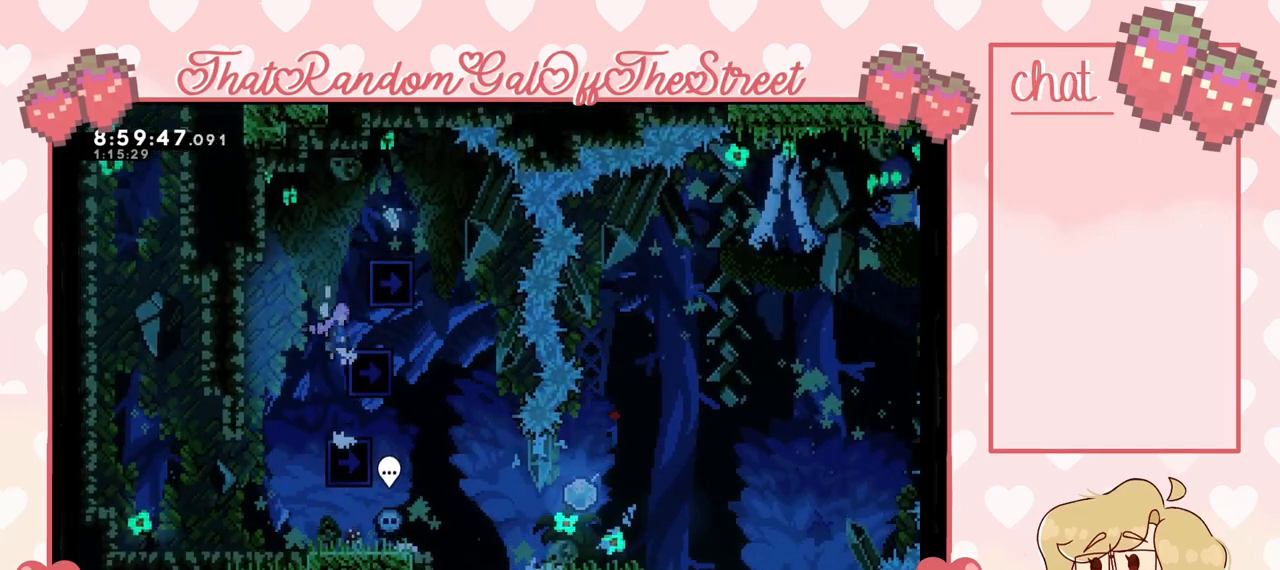
{"buttons": ["A", "L2"], "left_stick": "up-right", "right_stick": "center", "events": [[33, "left_stick", "right"], [100, "L2", "up"], [233, "A", "up"], [233, "L2", "down"], [267, "left_stick", "up-right"], [300, "A", "down"]]}
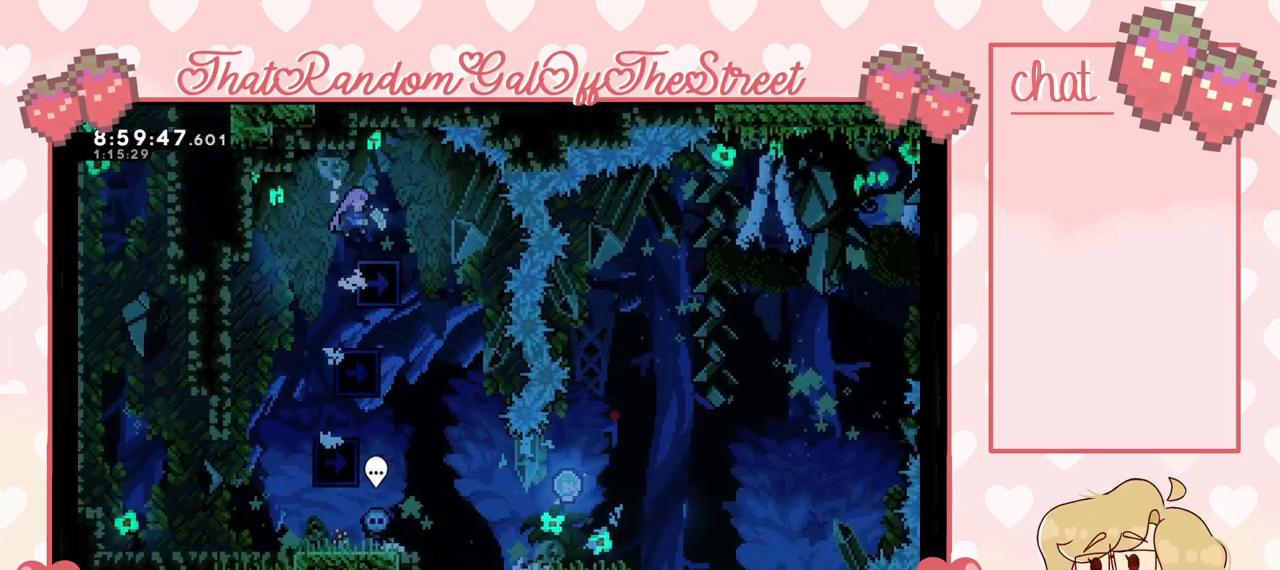
{"buttons": ["A"], "left_stick": "center", "right_stick": "center", "events": [[67, "L2", "up"], [167, "left_stick", "center"], [267, "left_stick", "right"], [367, "left_stick", "center"]]}
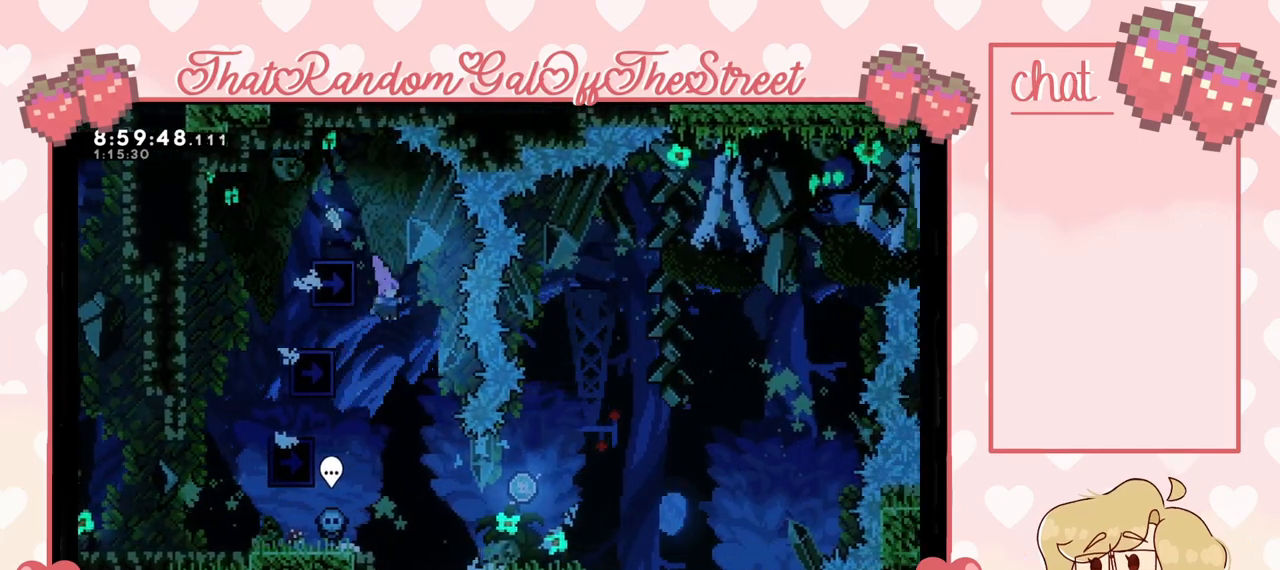
{"buttons": [], "left_stick": "left", "right_stick": "center", "events": [[100, "left_stick", "right"], [200, "A", "up"], [300, "left_stick", "center"], [367, "left_stick", "left"]]}
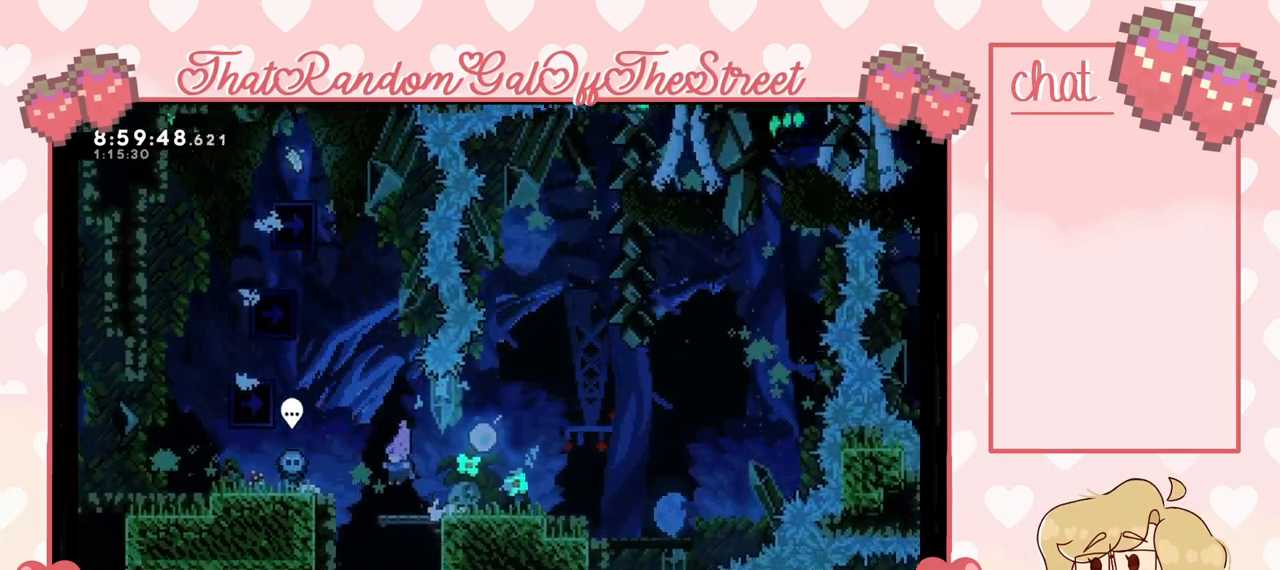
{"buttons": [], "left_stick": "right", "right_stick": "center", "events": [[67, "left_stick", "right"], [167, "left_stick", "left"], [300, "left_stick", "right"]]}
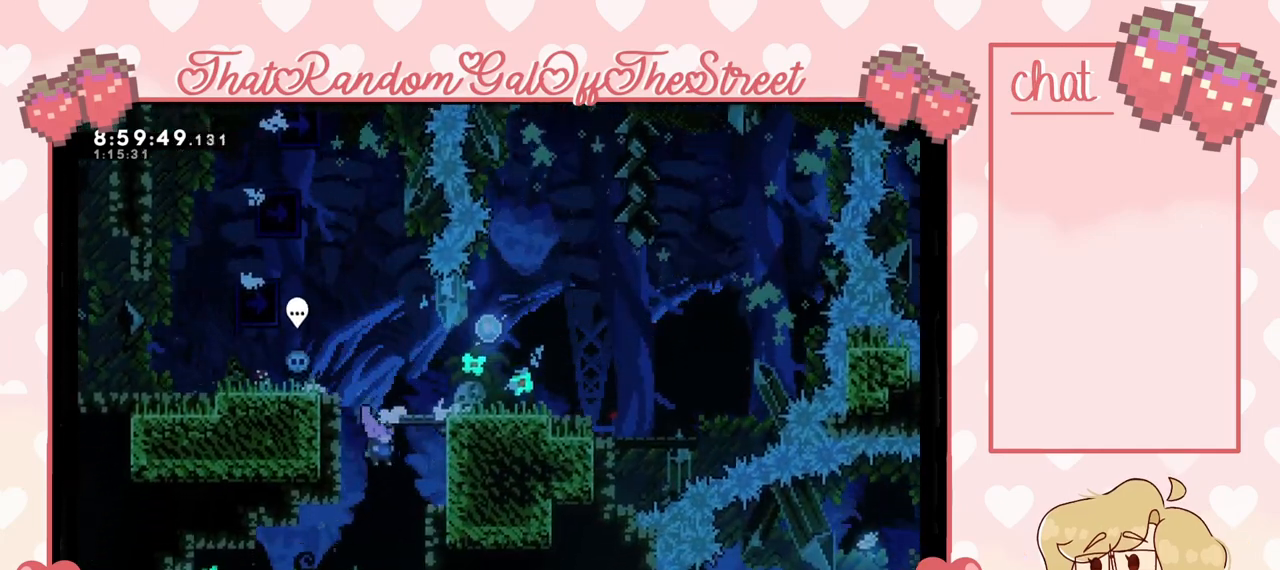
{"buttons": [], "left_stick": "center", "right_stick": "center", "events": [[267, "left_stick", "center"]]}
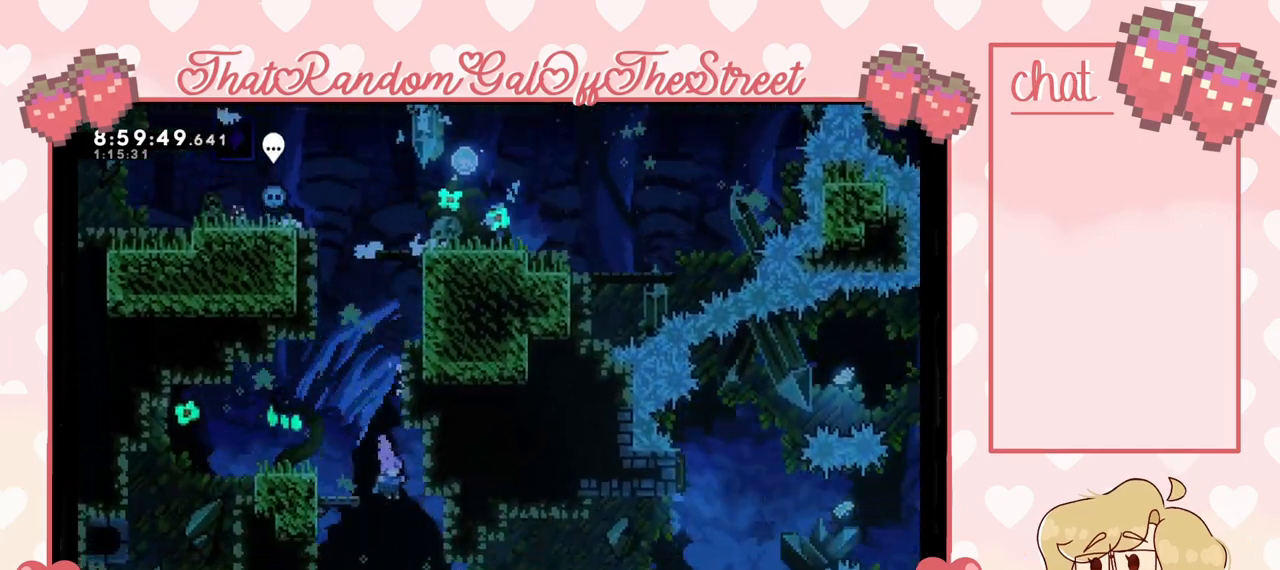
{"buttons": [], "left_stick": "right", "right_stick": "center", "events": [[100, "left_stick", "right"]]}
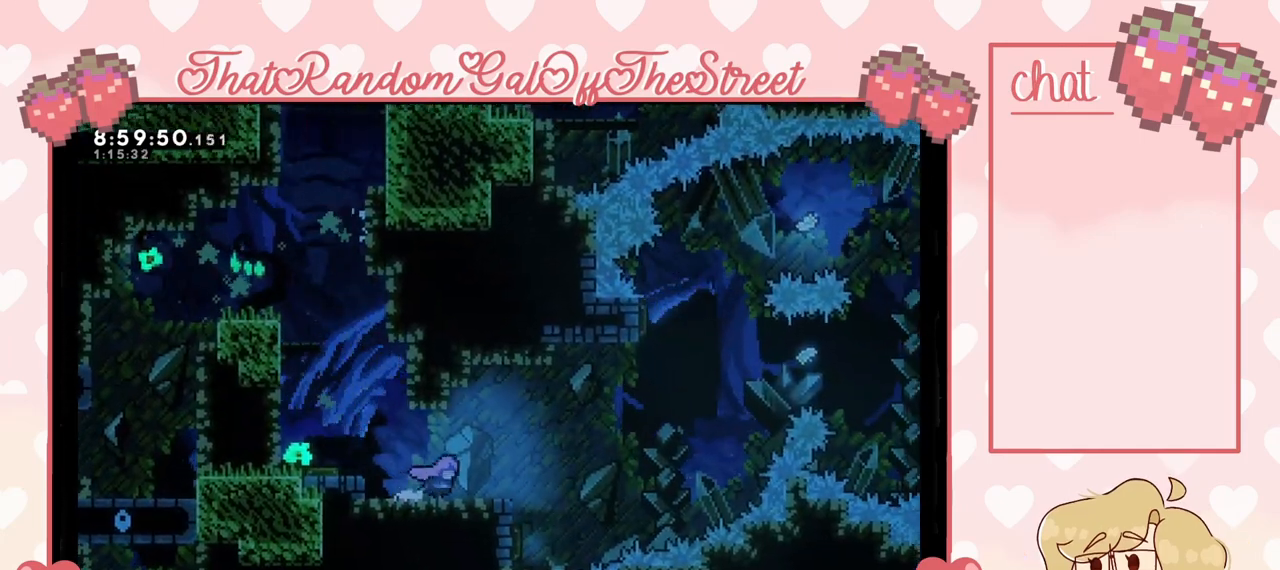
{"buttons": [], "left_stick": "left", "right_stick": "center", "events": [[100, "A", "down"], [200, "A", "up"], [367, "left_stick", "center"], [500, "left_stick", "left"]]}
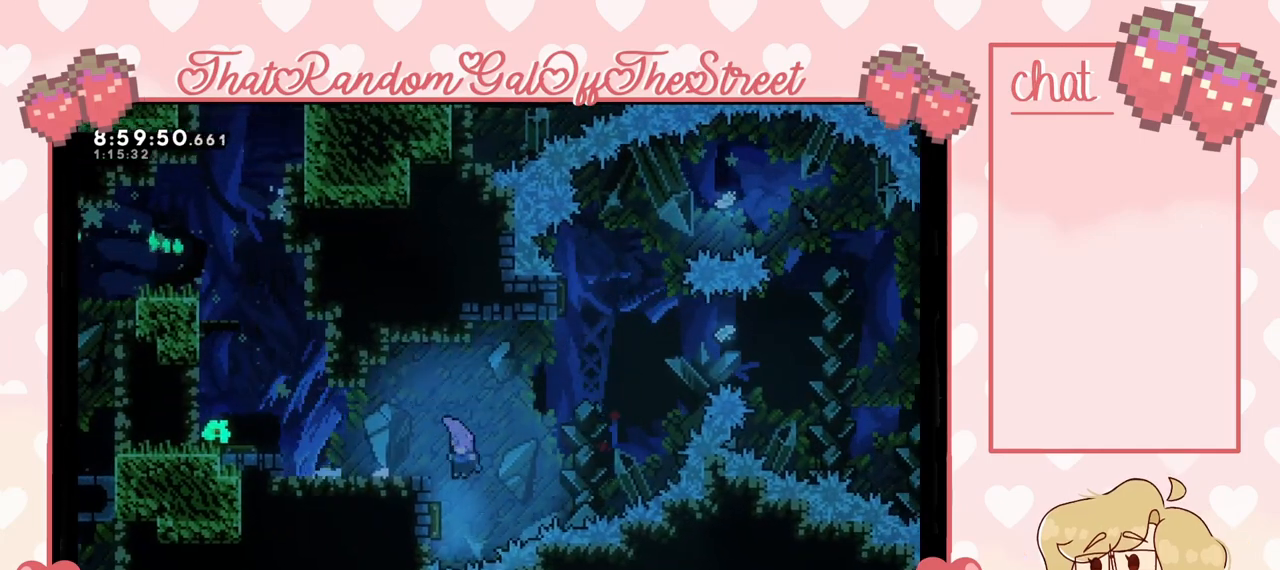
{"buttons": [], "left_stick": "center", "right_stick": "center", "events": [[300, "left_stick", "up"], [367, "X", "down"], [433, "X", "up"], [433, "left_stick", "center"]]}
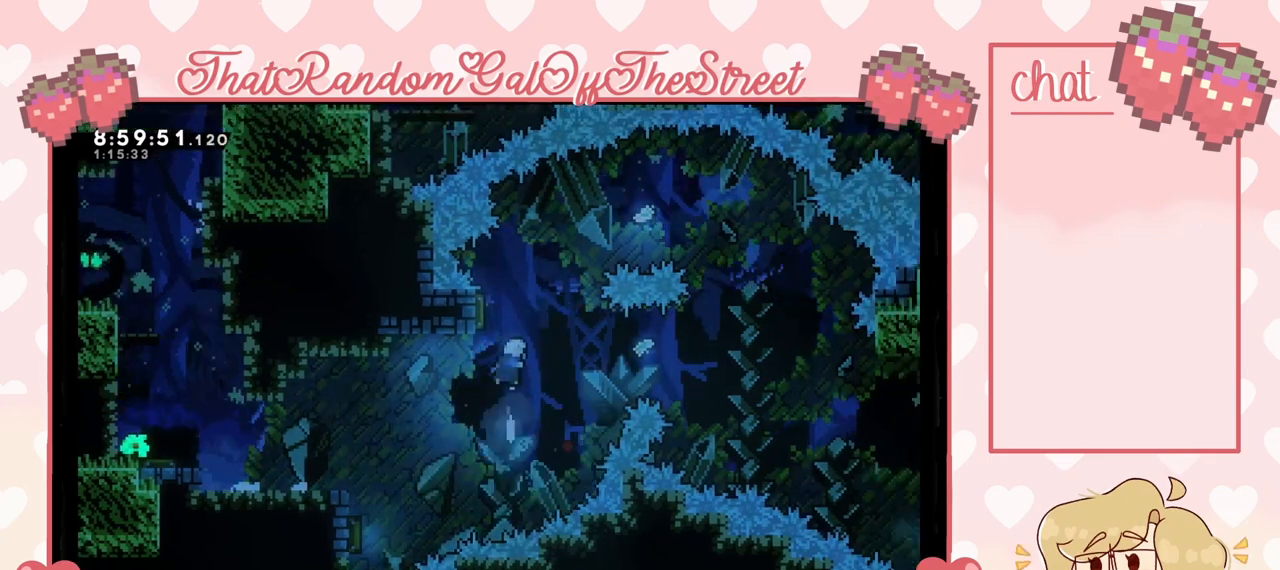
{"buttons": [], "left_stick": "right", "right_stick": "center", "events": [[67, "left_stick", "left"], [333, "left_stick", "right"]]}
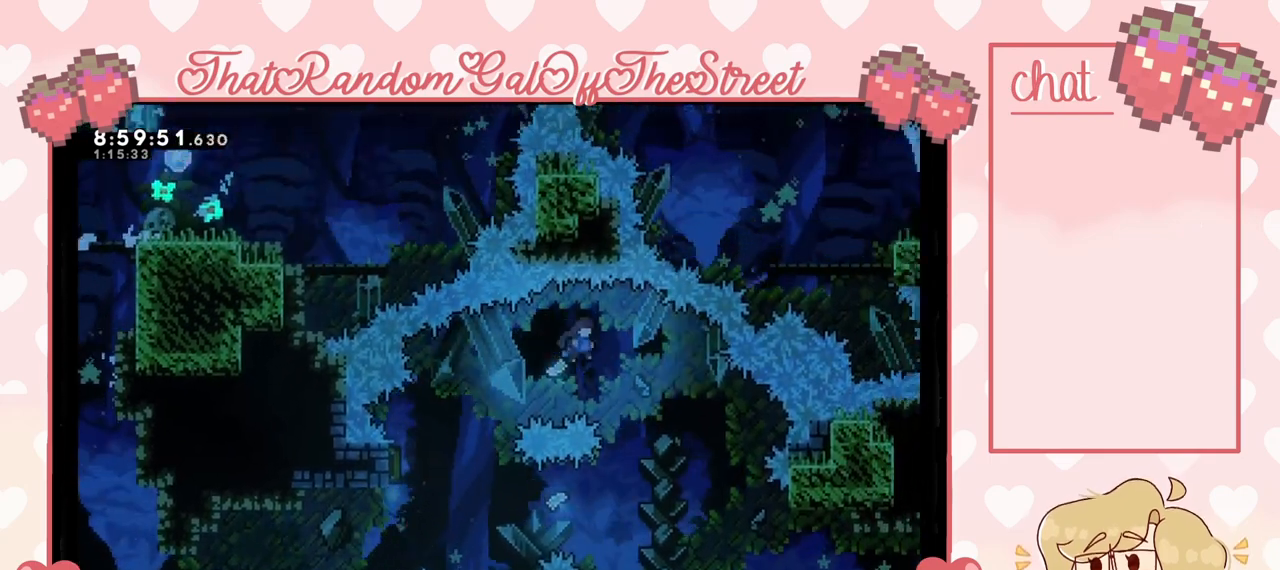
{"buttons": [], "left_stick": "left", "right_stick": "center", "events": [[167, "left_stick", "center"], [267, "left_stick", "left"]]}
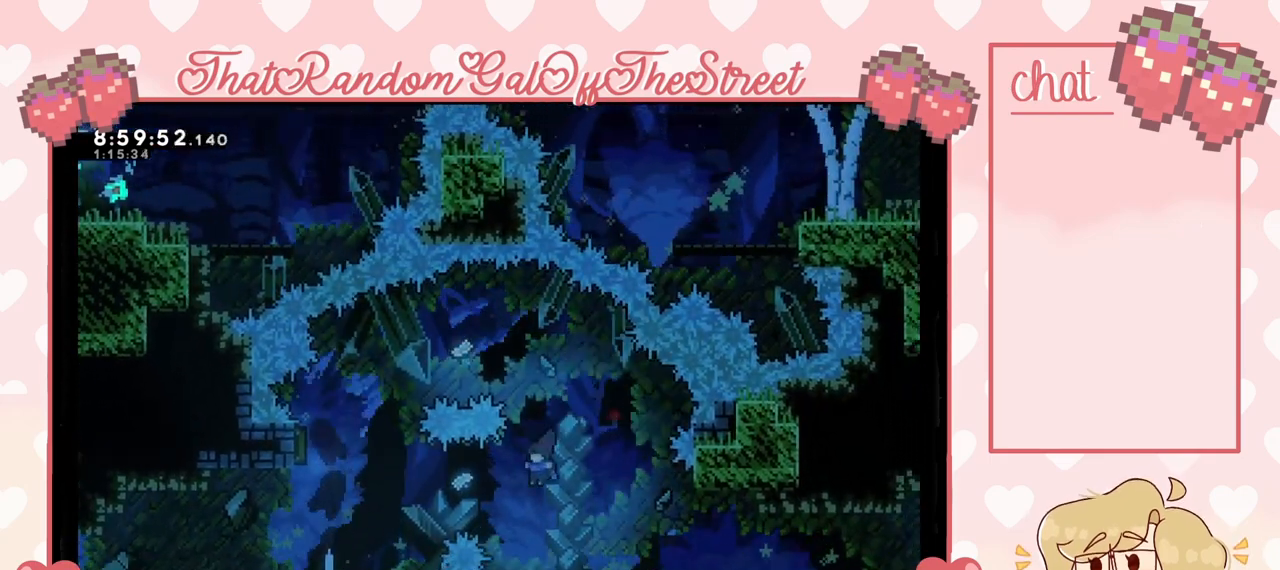
{"buttons": [], "left_stick": "left", "right_stick": "center", "events": [[67, "X", "down"], [200, "X", "up"]]}
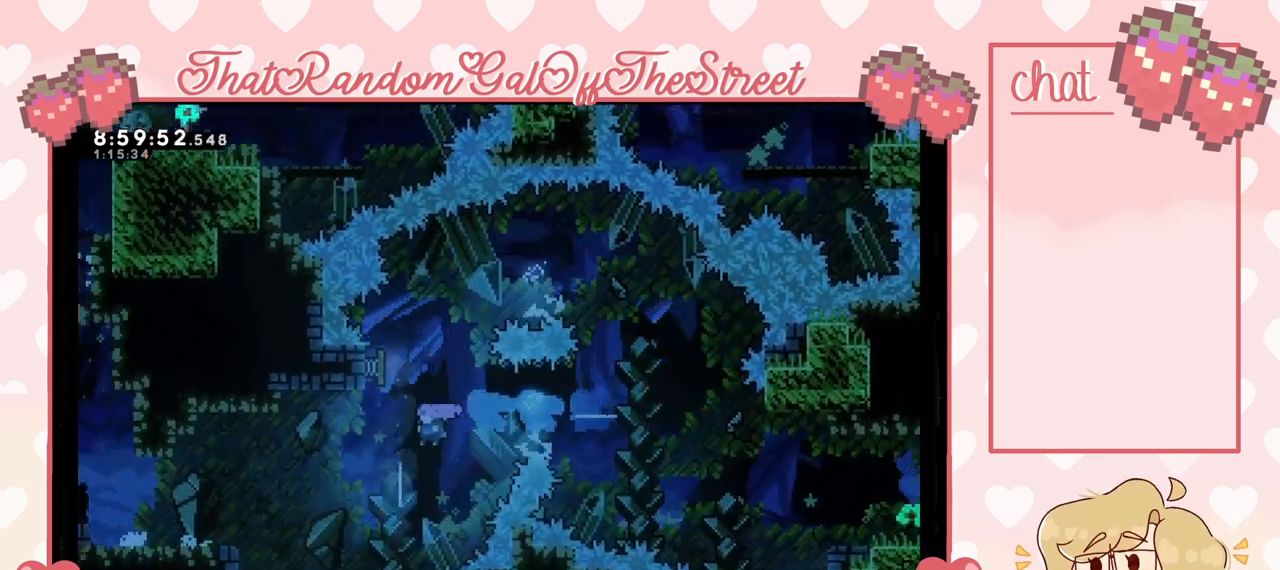
{"buttons": [], "left_stick": "left", "right_stick": "center", "events": [[100, "X", "down"], [300, "X", "up"]]}
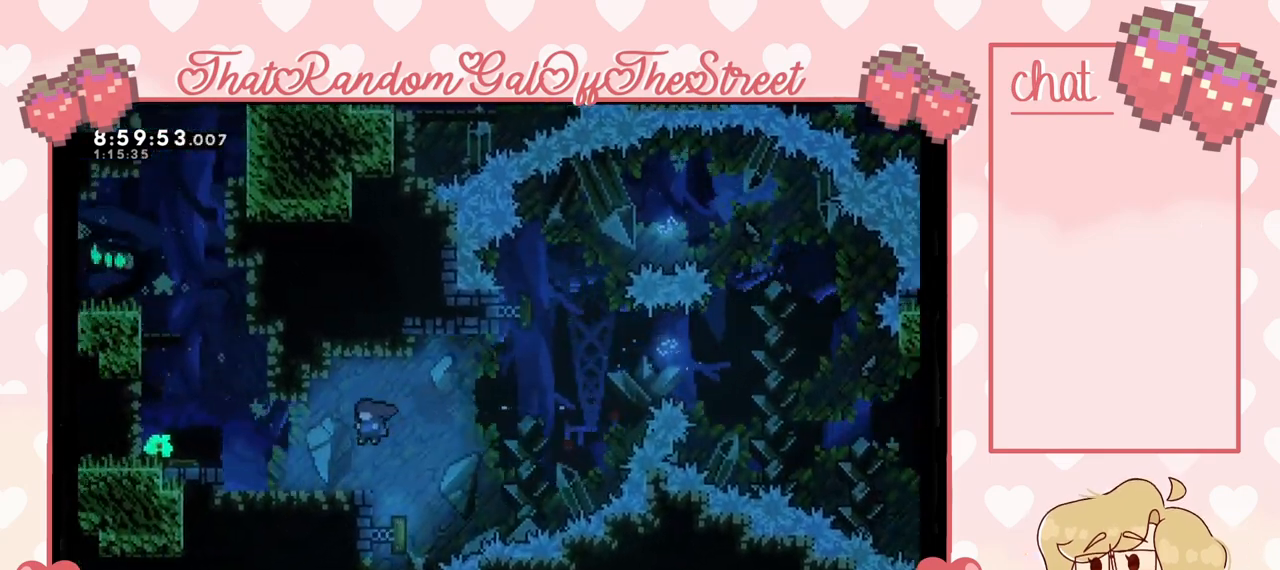
{"buttons": ["A"], "left_stick": "left", "right_stick": "center", "events": [[267, "A", "down"]]}
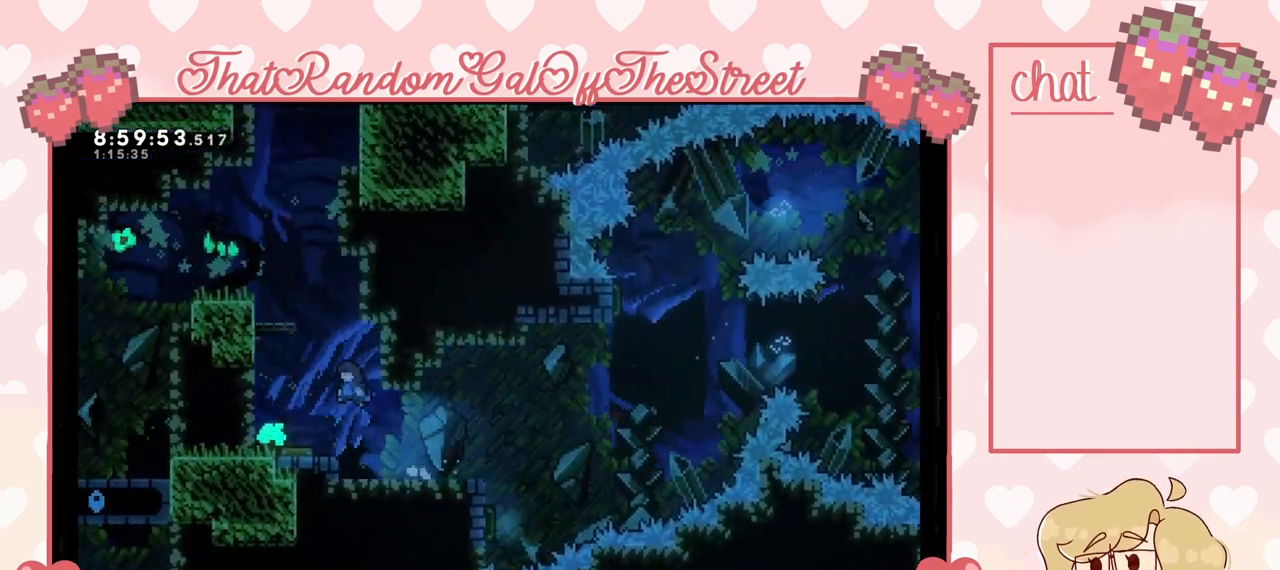
{"buttons": [], "left_stick": "center", "right_stick": "center", "events": [[100, "A", "up"], [133, "left_stick", "center"]]}